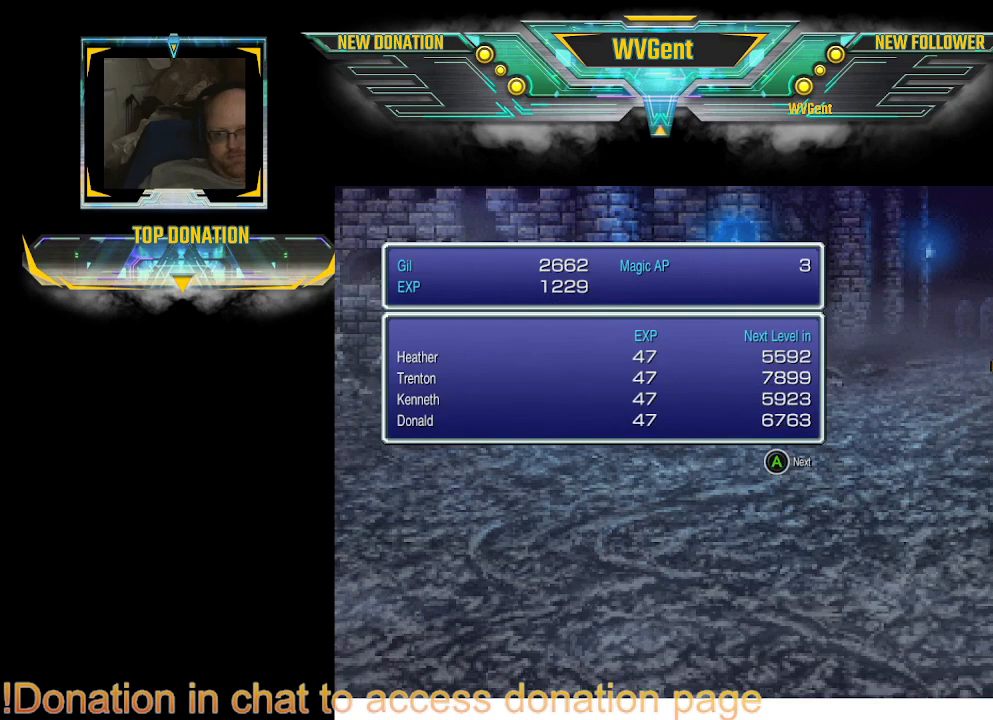
Gameplay with a controller (PlayStation layout); each line is a JSON object with the inputs held at the frame after it. "events" lists button and stick changes between this image and that frame as [ms after this image, input, new state], when the widget could be followed in between. Not read: L3 R3.
{"buttons": ["CROSS"], "left_stick": "center", "right_stick": "center", "events": [[67, "CROSS", "down"], [267, "CROSS", "up"], [433, "CROSS", "down"]]}
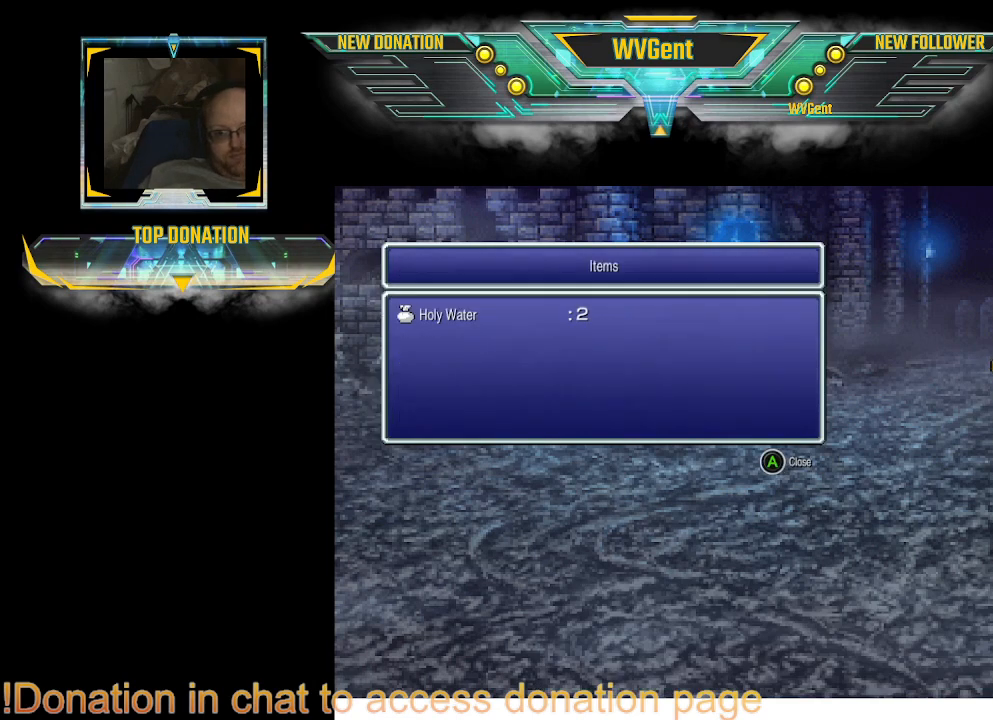
{"buttons": [], "left_stick": "center", "right_stick": "center", "events": [[167, "CROSS", "up"]]}
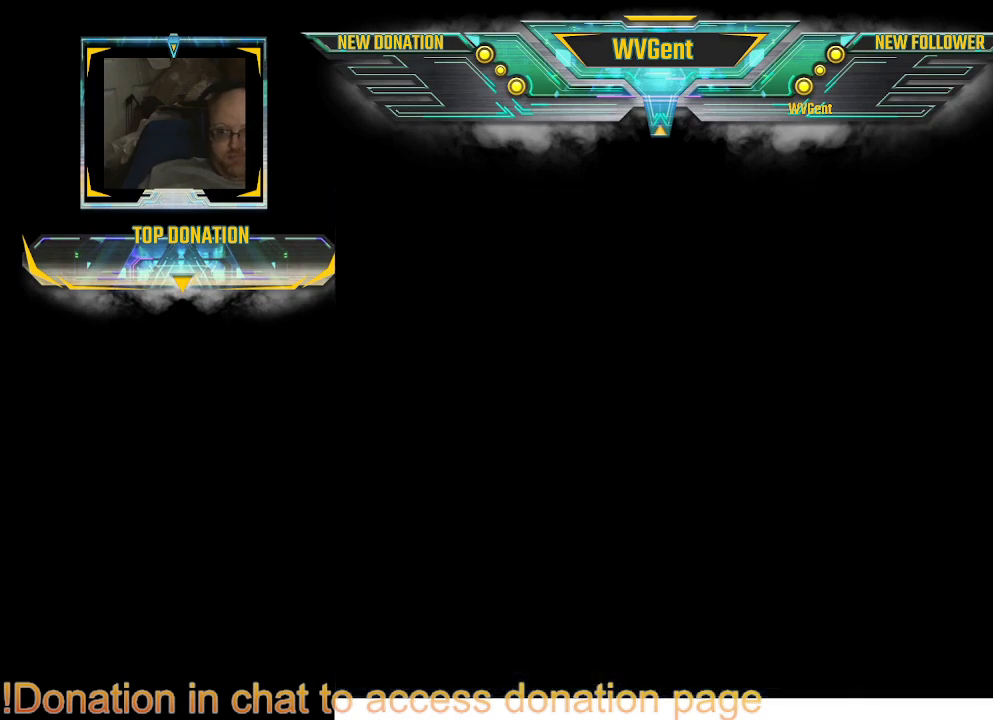
{"buttons": [], "left_stick": "center", "right_stick": "center", "events": []}
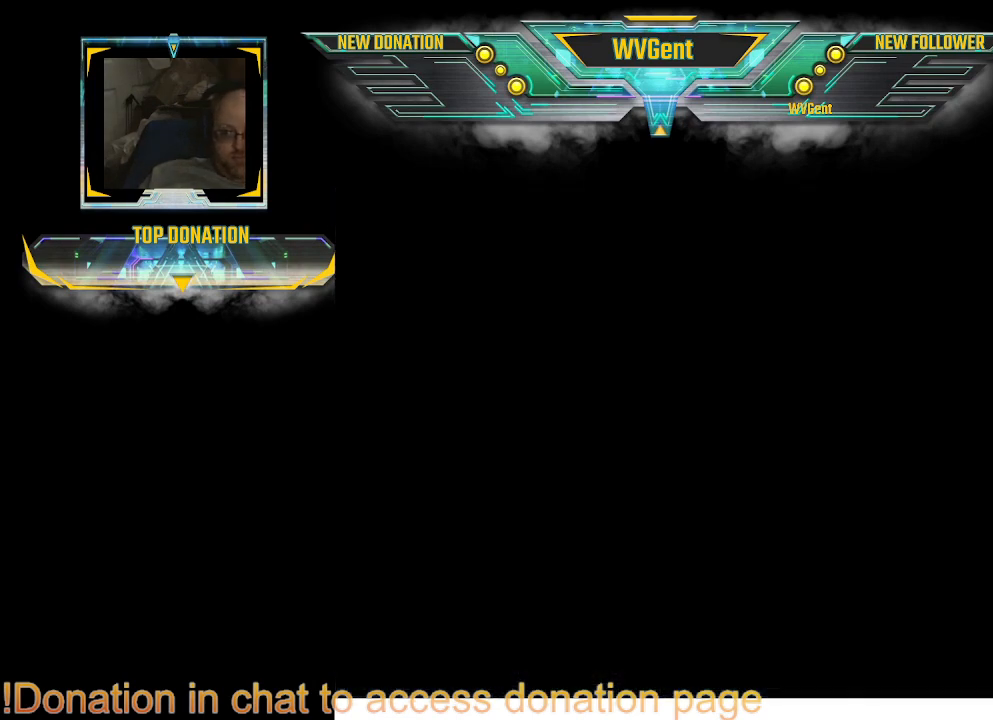
{"buttons": [], "left_stick": "center", "right_stick": "center", "events": []}
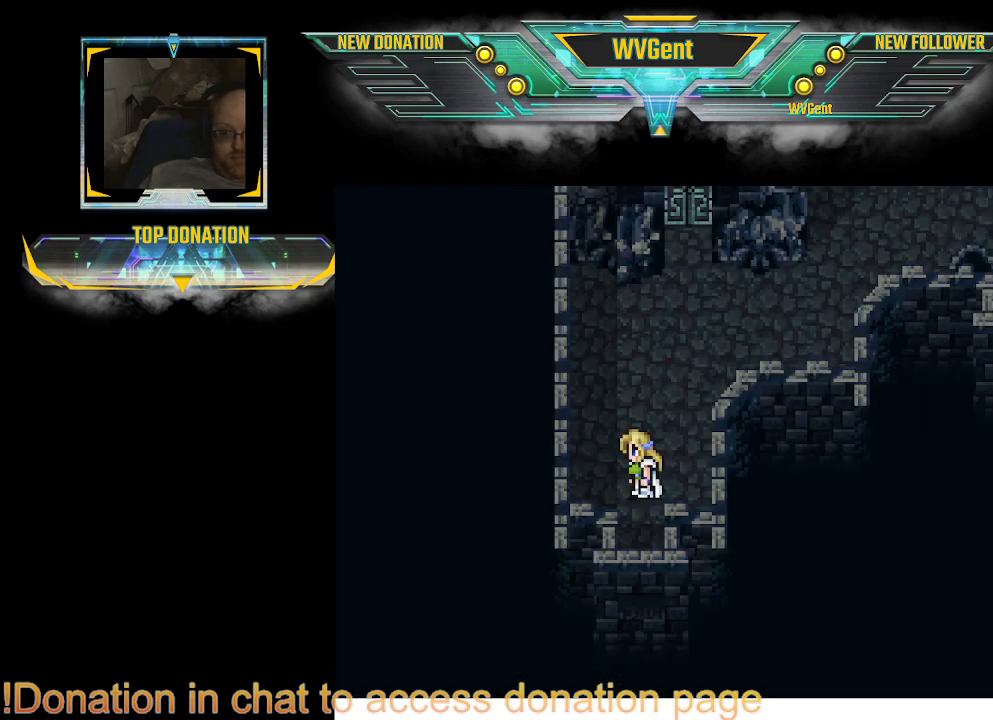
{"buttons": [], "left_stick": "down", "right_stick": "center", "events": [[167, "left_stick", "down"]]}
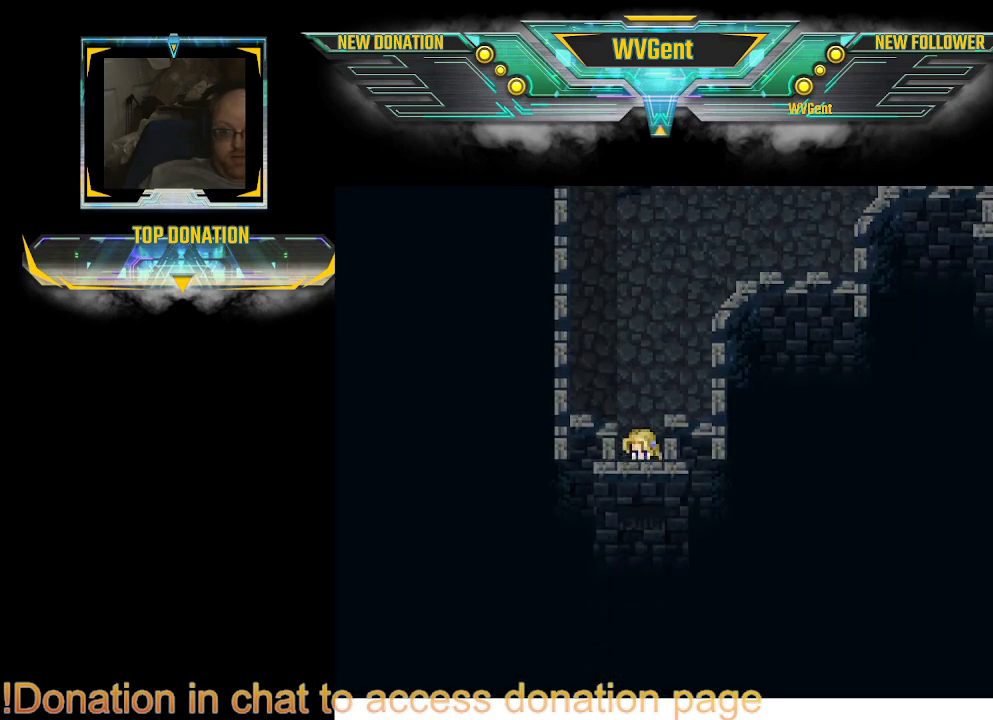
{"buttons": [], "left_stick": "down", "right_stick": "center", "events": []}
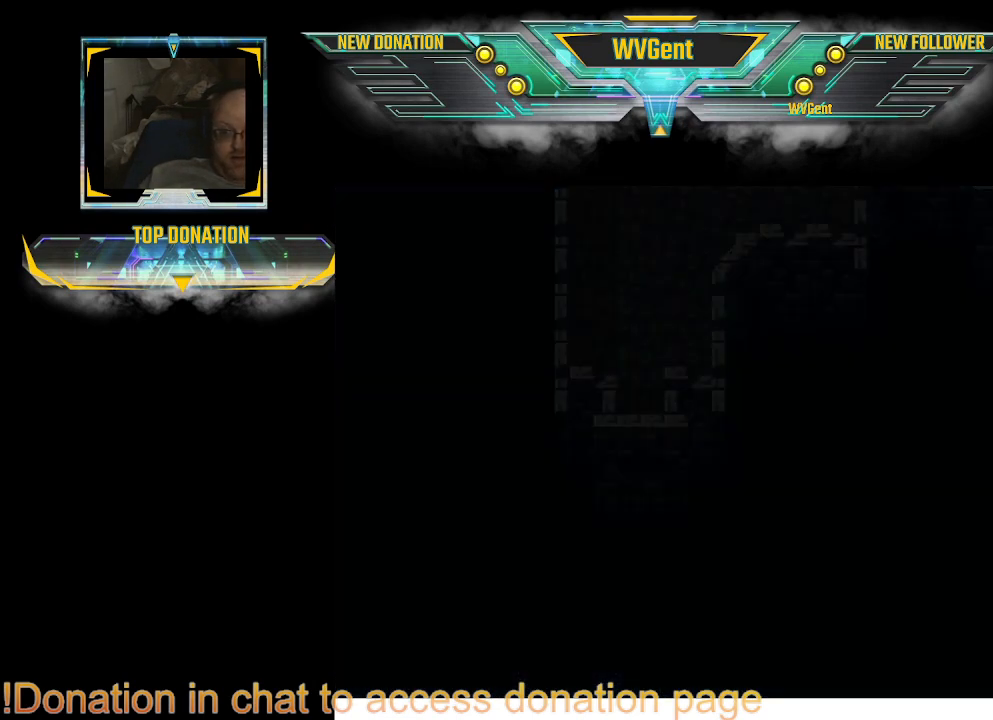
{"buttons": [], "left_stick": "center", "right_stick": "center", "events": [[300, "left_stick", "center"]]}
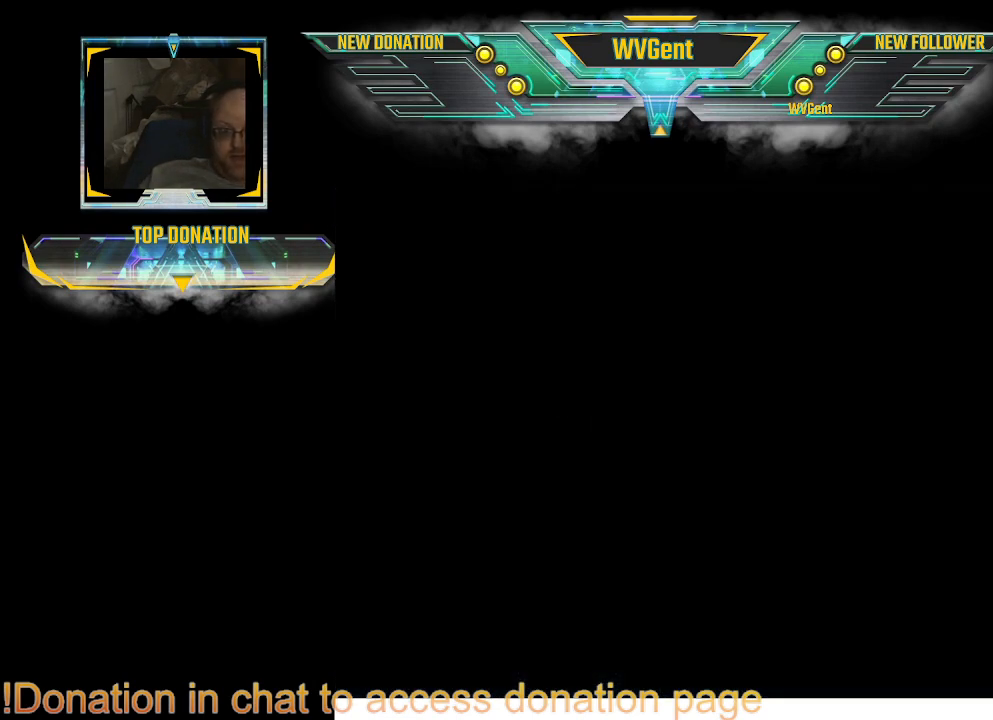
{"buttons": [], "left_stick": "center", "right_stick": "center", "events": []}
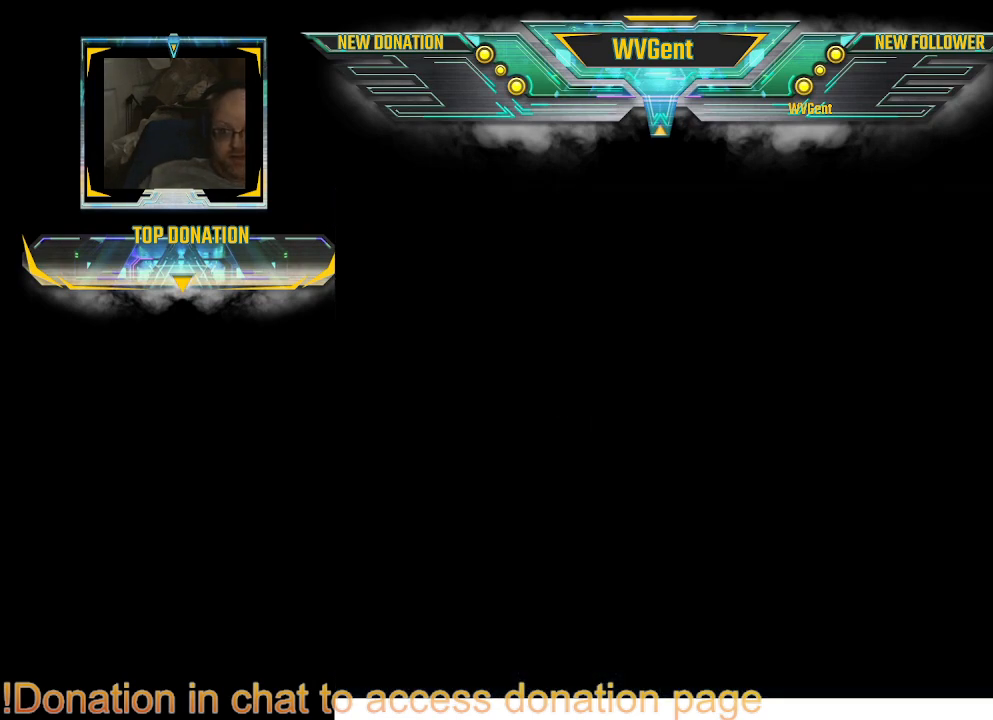
{"buttons": [], "left_stick": "center", "right_stick": "center", "events": []}
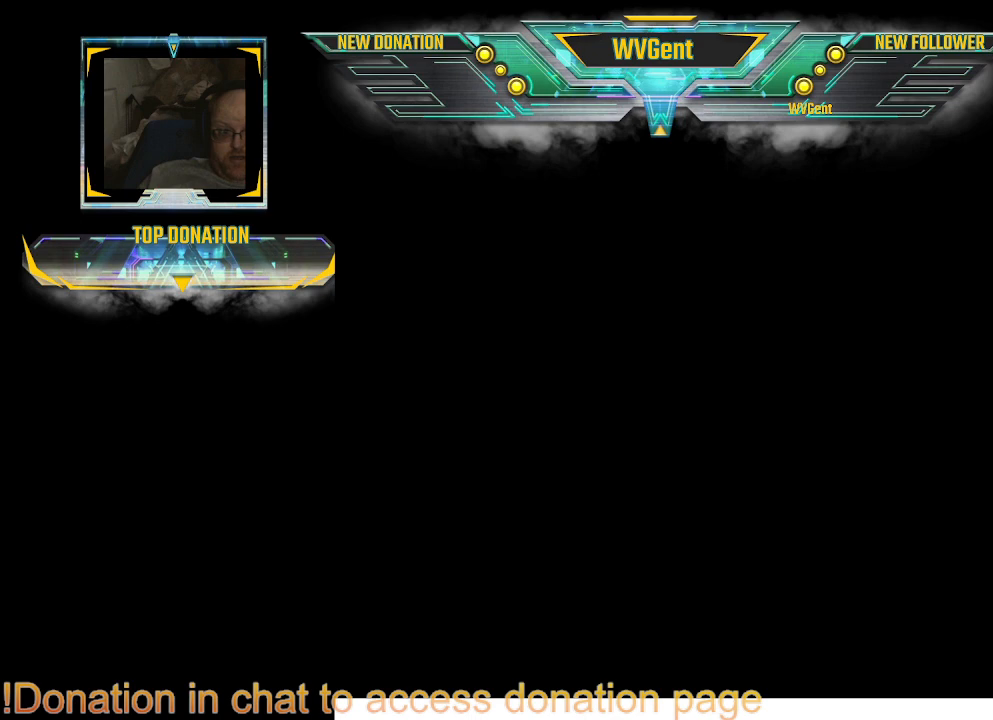
{"buttons": [], "left_stick": "center", "right_stick": "center", "events": []}
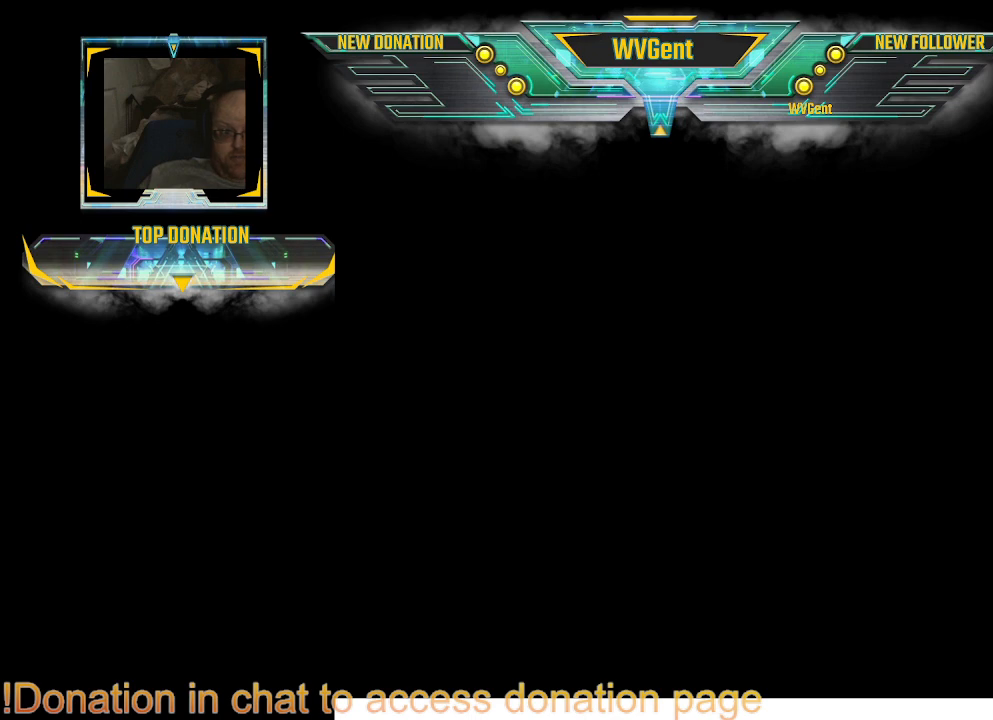
{"buttons": [], "left_stick": "center", "right_stick": "center", "events": []}
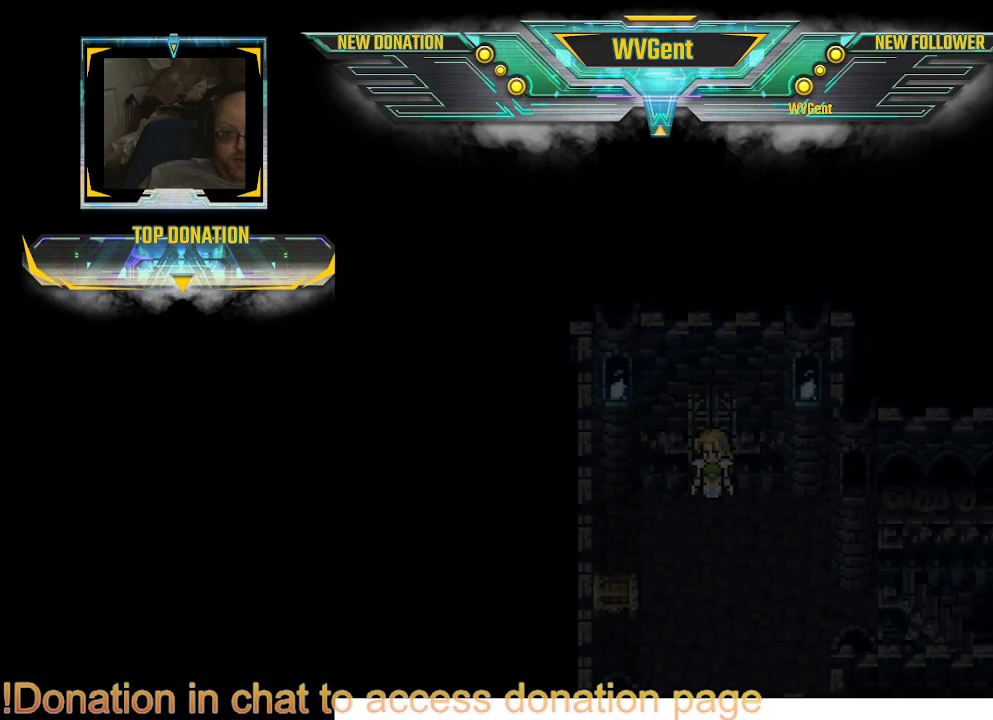
{"buttons": [], "left_stick": "center", "right_stick": "center", "events": []}
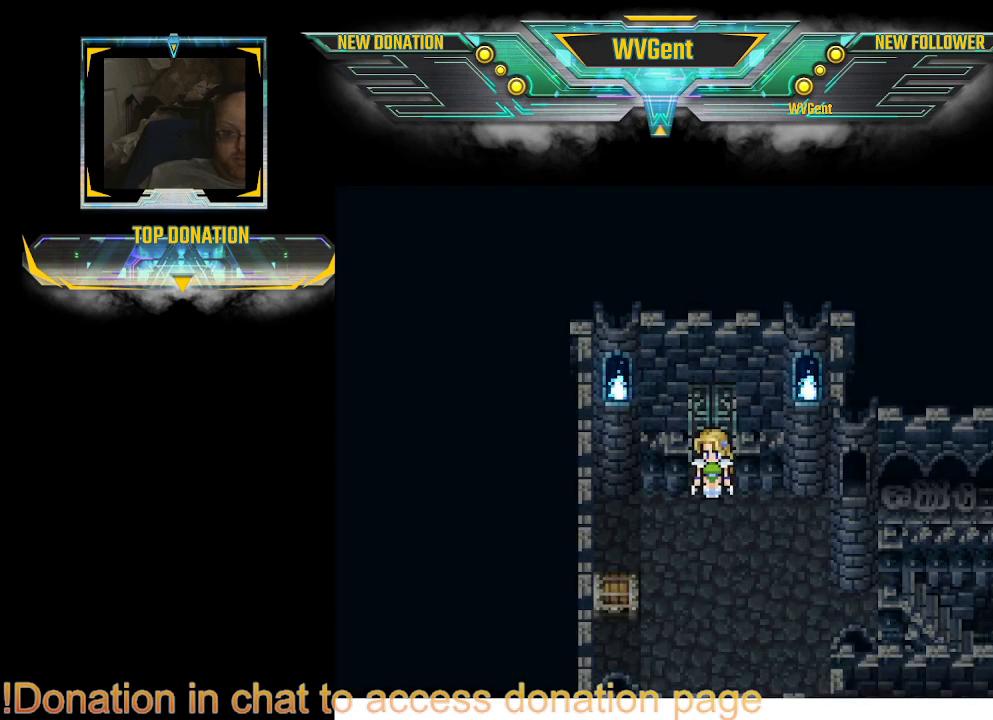
{"buttons": [], "left_stick": "down", "right_stick": "center", "events": [[200, "left_stick", "right"], [267, "left_stick", "down"]]}